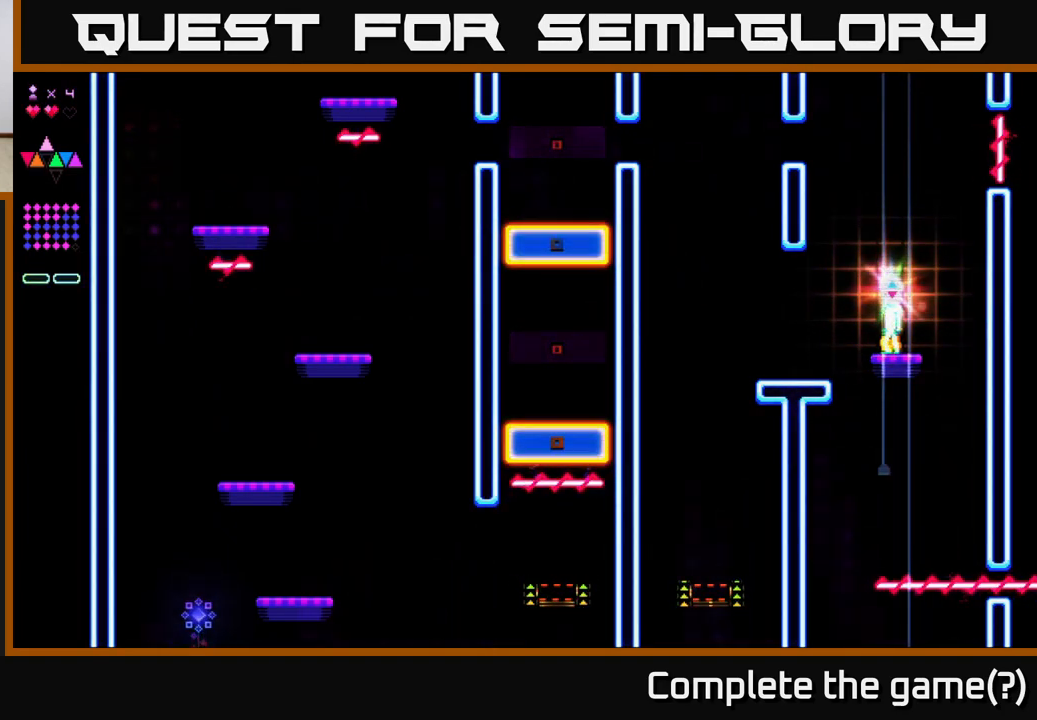
Gameplay with a controller (Xbox layout); each line is a JSON object with the inputs held at the frame after it. "events" lists button and stick changes between this image and that frame as [ms after this image, input, new state], when the widget could be followed in between. Not read: left_stick.
{"buttons": ["A", "DPAD_LEFT"], "right_stick": "center", "events": [[233, "DPAD_LEFT", "down"], [317, "A", "down"]]}
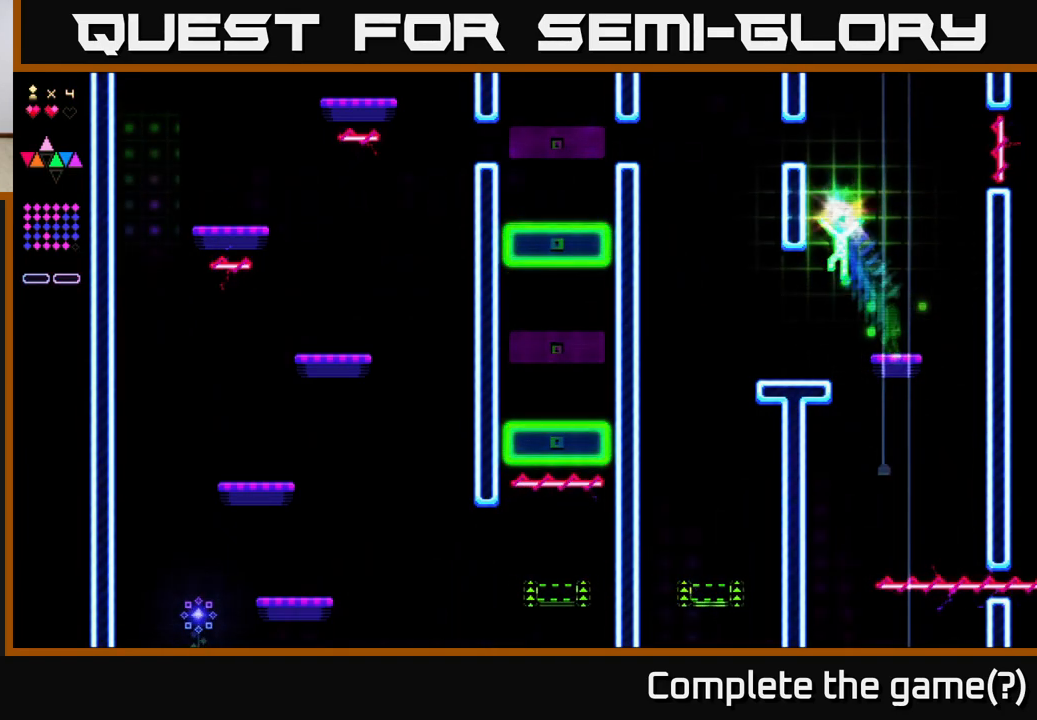
{"buttons": ["DPAD_LEFT"], "right_stick": "center", "events": [[133, "DPAD_LEFT", "up"], [167, "A", "up"], [400, "DPAD_LEFT", "down"]]}
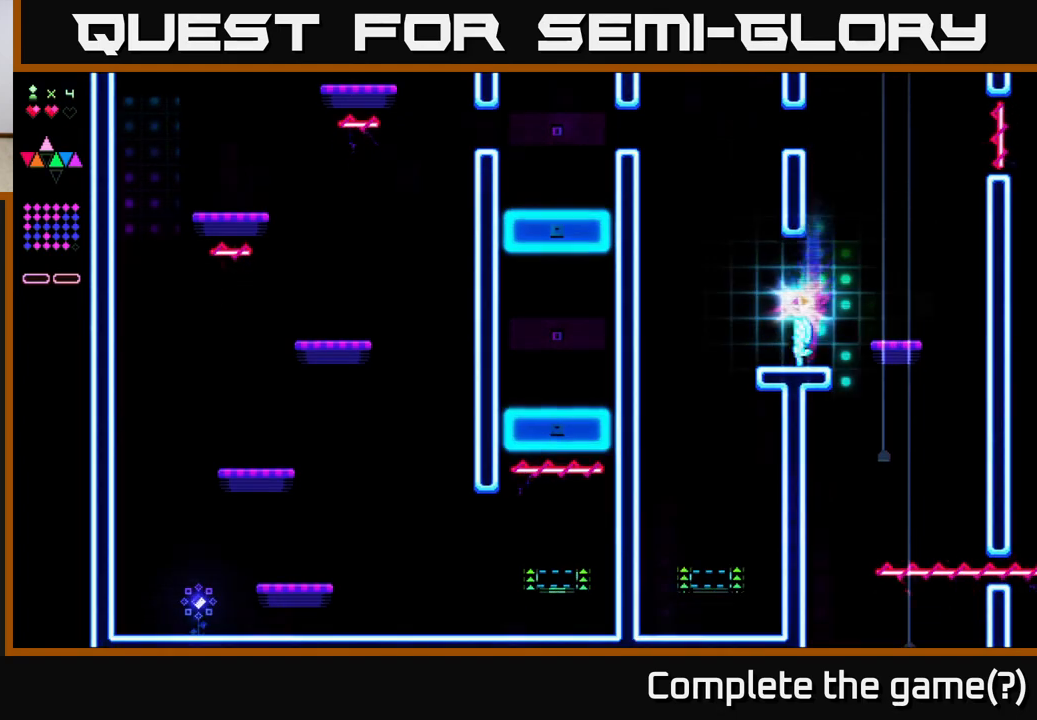
{"buttons": ["A", "DPAD_RIGHT"], "right_stick": "center", "events": [[50, "DPAD_LEFT", "up"], [100, "A", "down"], [200, "DPAD_RIGHT", "down"]]}
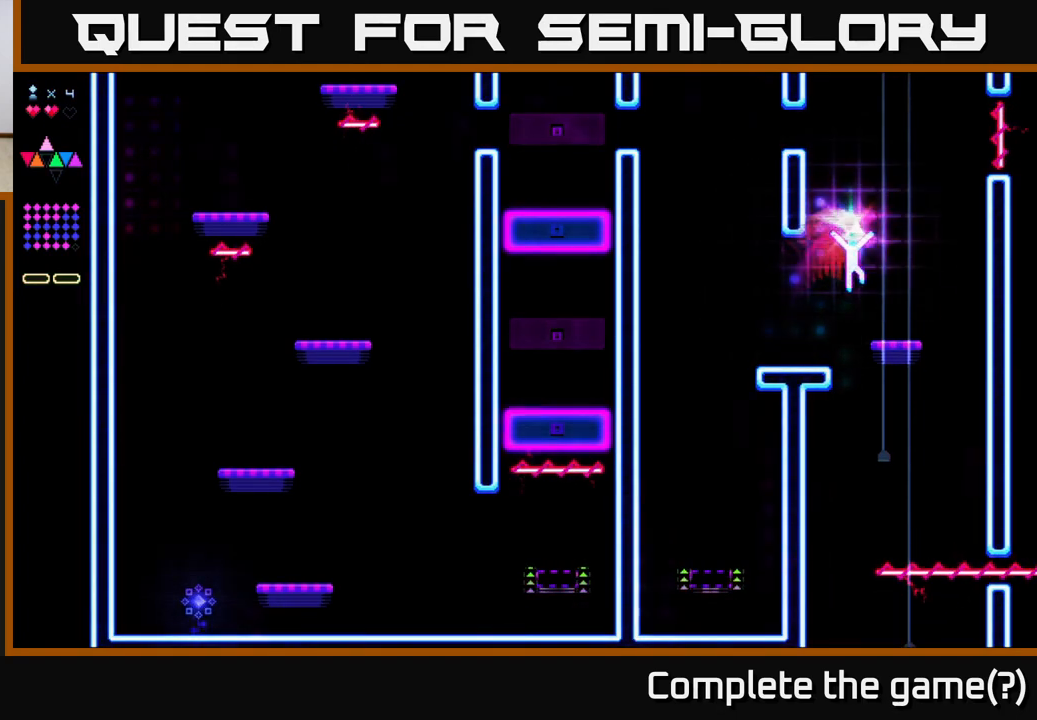
{"buttons": ["A"], "right_stick": "center", "events": [[67, "A", "up"], [183, "DPAD_RIGHT", "up"], [300, "A", "down"]]}
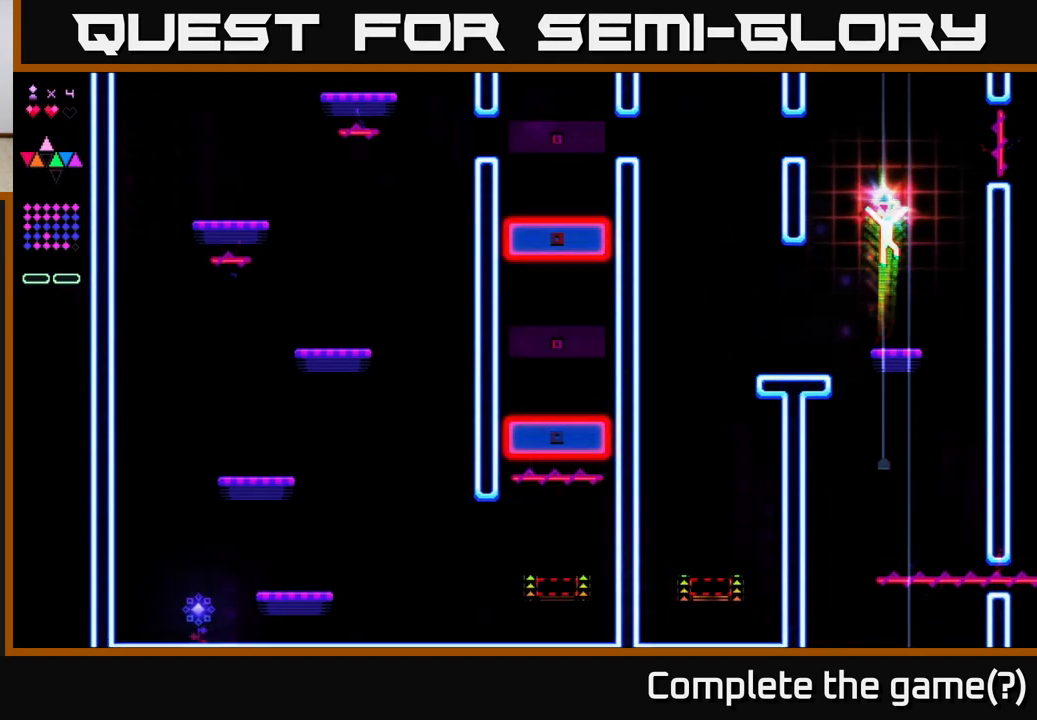
{"buttons": ["R2"], "right_stick": "center", "events": [[167, "A", "up"], [183, "R2", "down"]]}
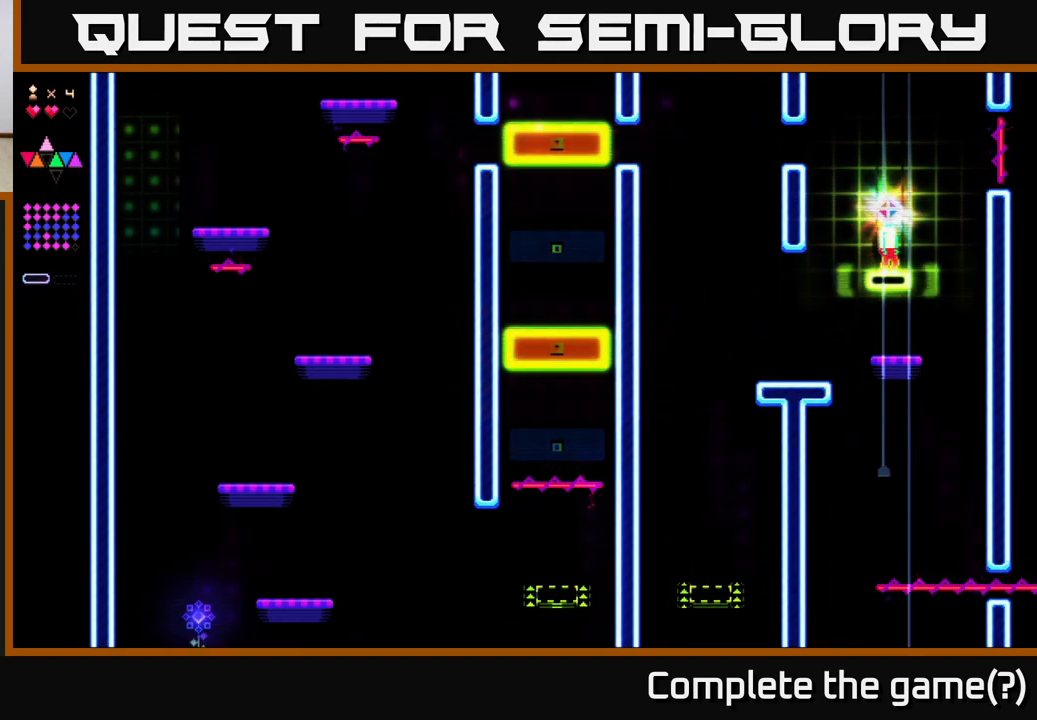
{"buttons": [], "right_stick": "center", "events": [[100, "A", "down"], [200, "R2", "up"], [500, "A", "up"]]}
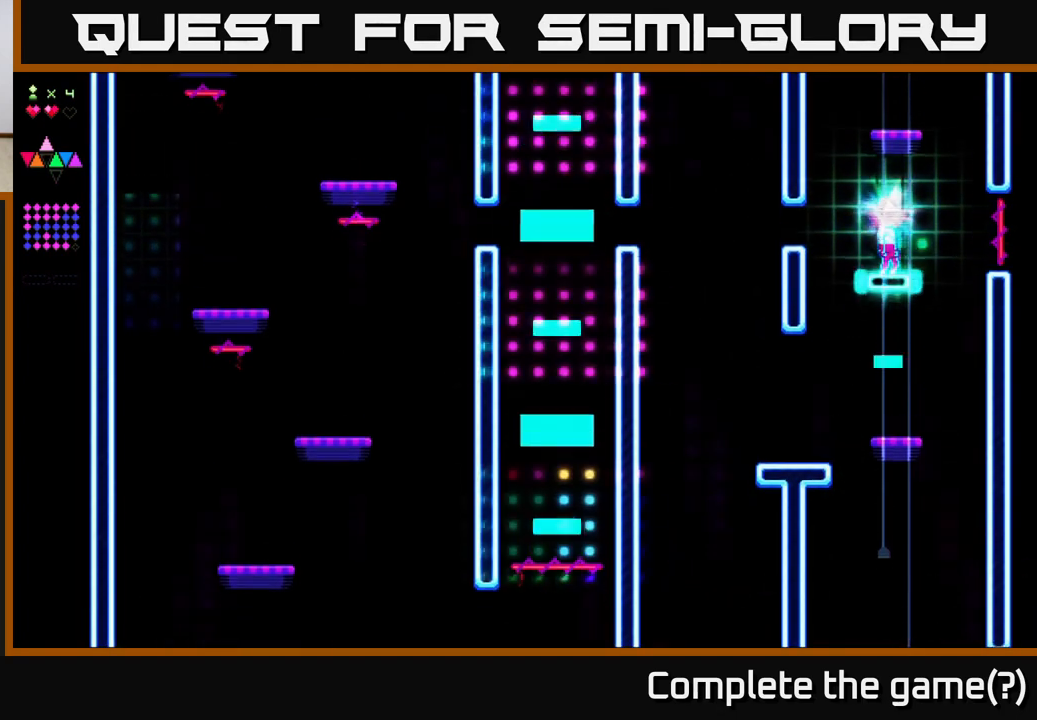
{"buttons": ["R2", "DPAD_LEFT"], "right_stick": "center", "events": [[33, "R2", "down"], [383, "DPAD_LEFT", "down"]]}
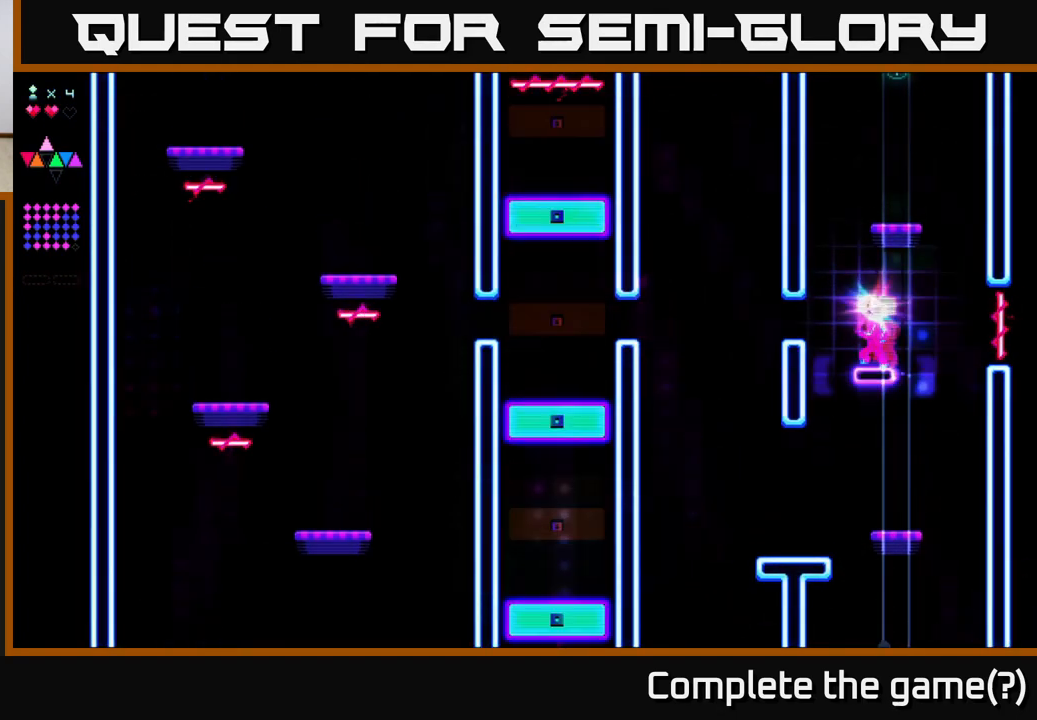
{"buttons": ["R2", "DPAD_LEFT"], "right_stick": "center", "events": [[17, "DPAD_LEFT", "up"], [367, "DPAD_LEFT", "down"]]}
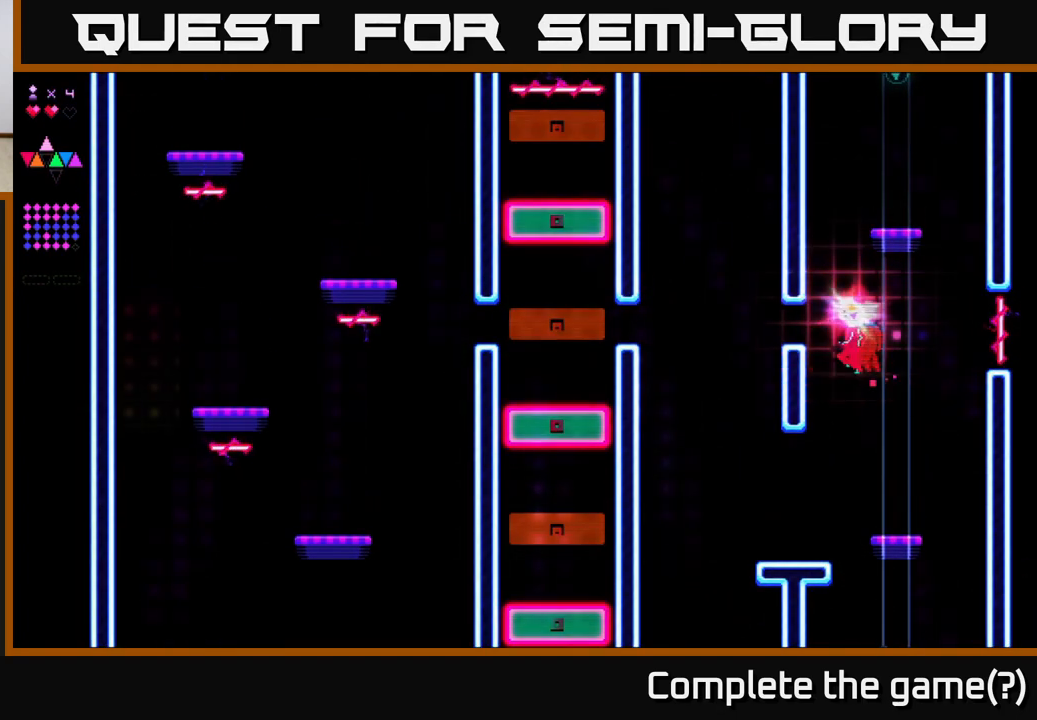
{"buttons": ["A", "R2", "DPAD_LEFT"], "right_stick": "center", "events": [[150, "DPAD_LEFT", "up"], [200, "A", "down"], [433, "DPAD_LEFT", "down"]]}
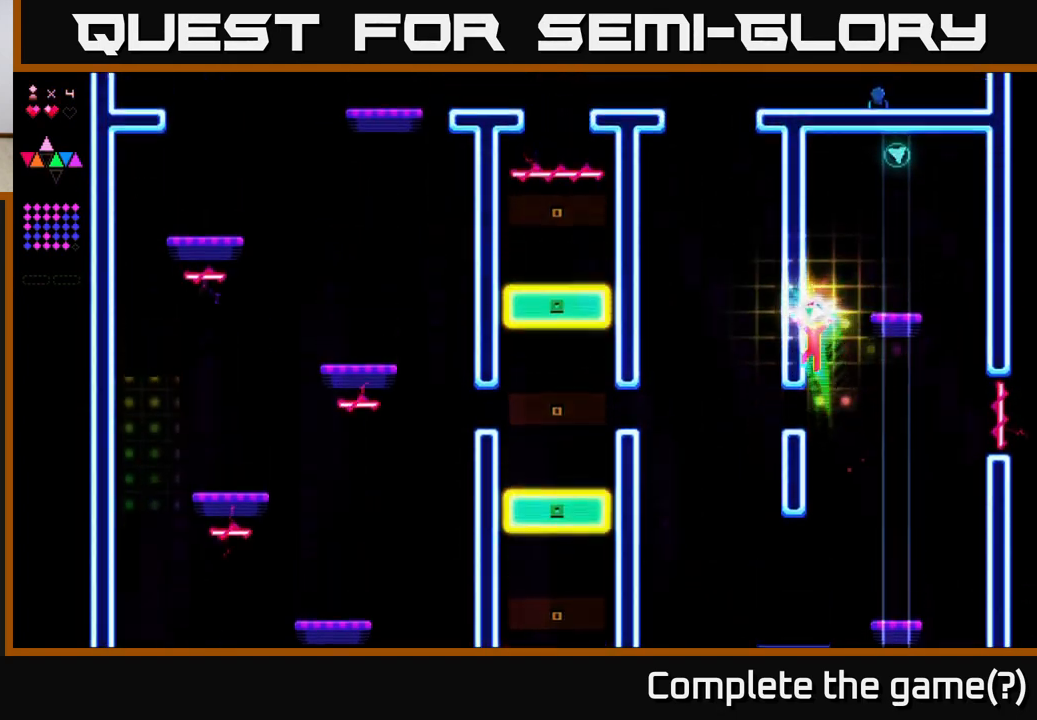
{"buttons": ["R2"], "right_stick": "center", "events": [[233, "A", "up"], [483, "DPAD_LEFT", "up"]]}
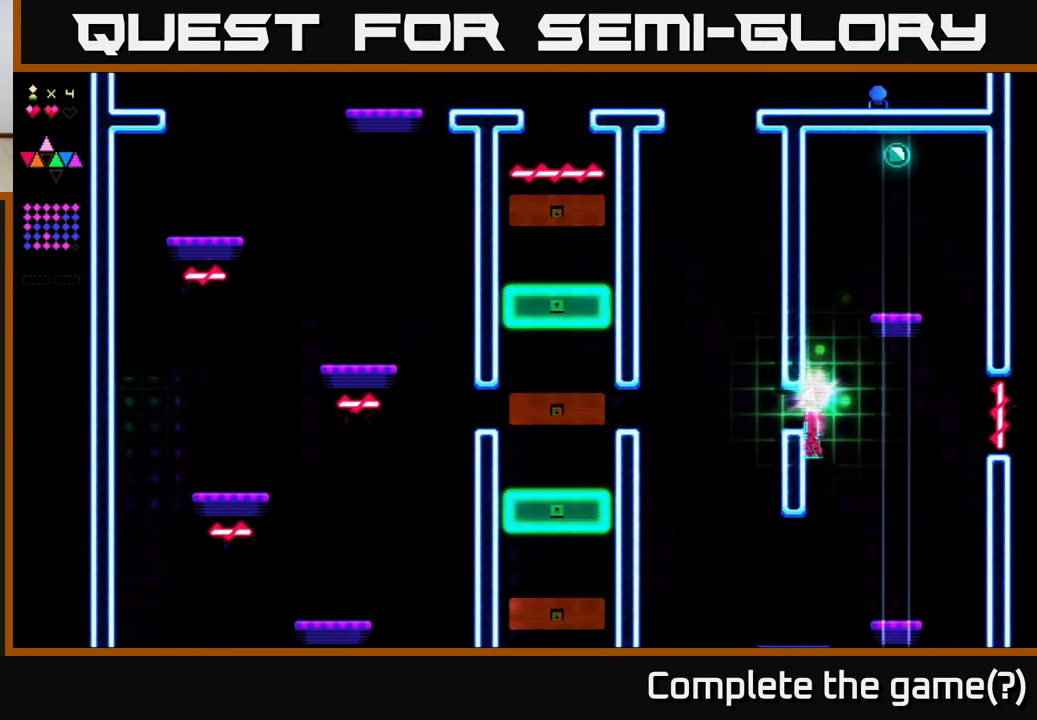
{"buttons": [], "right_stick": "center", "events": [[67, "R2", "up"]]}